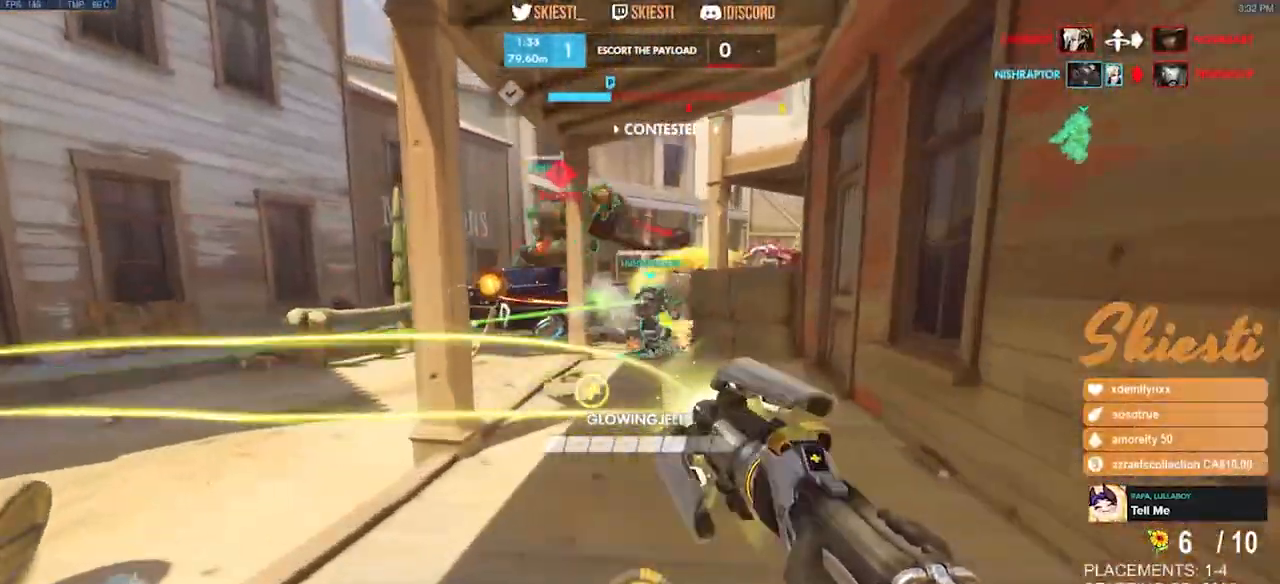
Gameplay with keyboard and mouse; each line is a JSON object with the keys and mouse buttons held at the frame after it. "events" lists presses ("down") and releases ("up") of "a", "ctrl", "d", "e", "q", "s", "shift", "space", "w", "mouse_left", "mouse_right", "mouse_mb4" and "mouse_mb5" between this image and that frame as [ms after this image, input, new state], when the widget could be followed in between. "mouse_left", "mouse_right", "mouse_mb4", "mouse_mb5" = the "left", "right", "mb4", "mb5" buttons of the "mouse" list. No other keys are recorded. Mouse movement is not recorded. Not read: mouse_wheel.
{"keys": ["a", "s"], "mouse": ["right"], "events": [[67, "d", "down"], [300, "a", "down"], [333, "w", "up"], [350, "d", "up"], [500, "s", "down"]]}
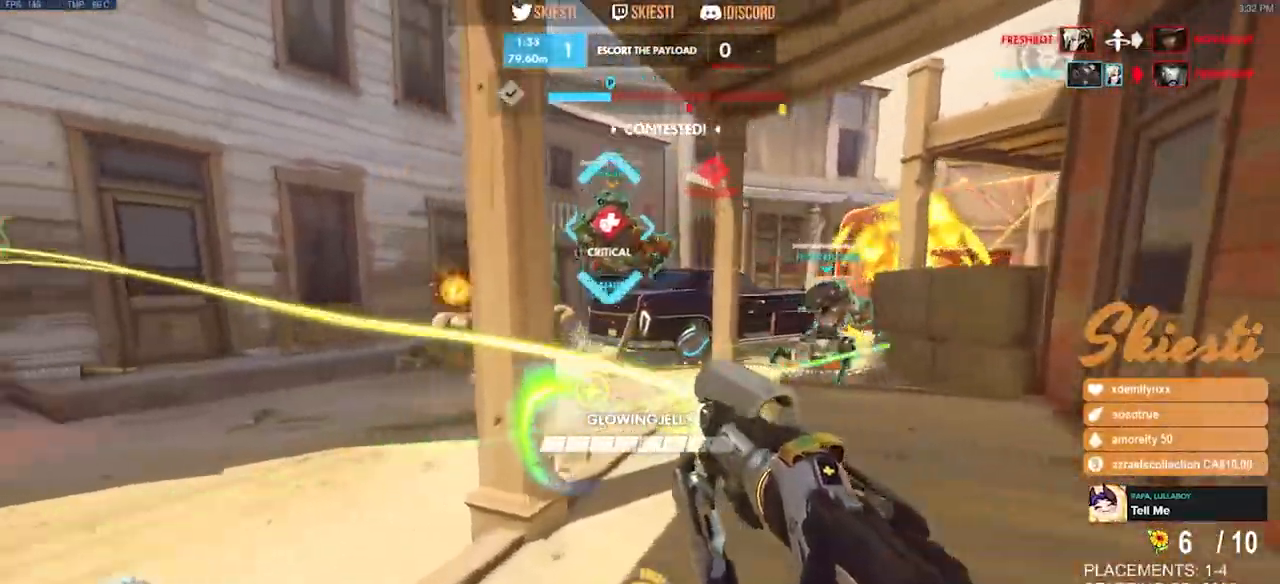
{"keys": ["s"], "mouse": ["right"], "events": [[233, "a", "up"], [233, "space", "down"], [467, "space", "up"]]}
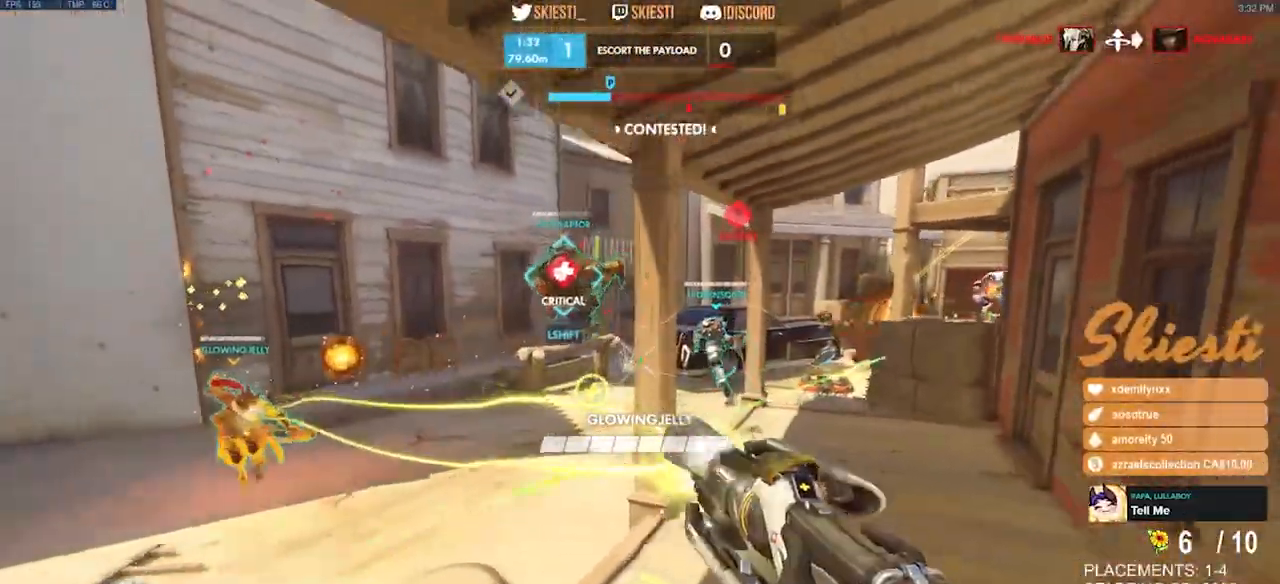
{"keys": ["d"], "mouse": ["right"], "events": [[100, "a", "down"], [200, "mouse_left", "down"], [333, "a", "up"], [333, "d", "down"], [350, "shift", "down"], [383, "mouse_left", "up"], [383, "mouse_right", "up"], [400, "mouse_right", "down"], [467, "s", "up"], [467, "shift", "up"]]}
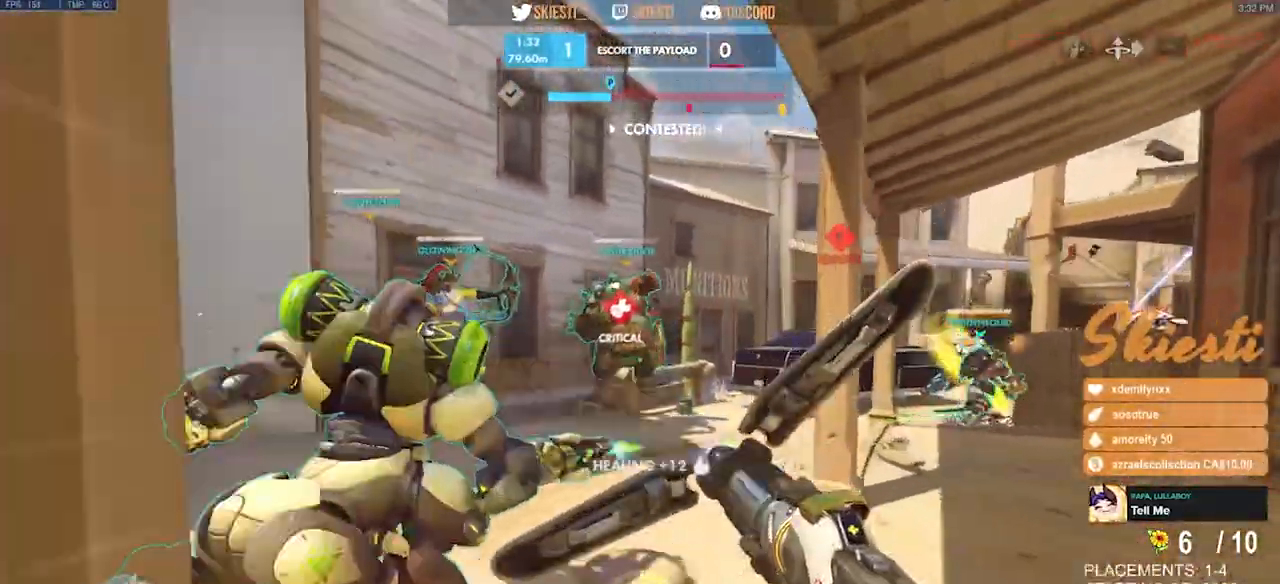
{"keys": ["a", "d", "w"], "mouse": ["right"], "events": [[300, "w", "down"], [500, "a", "down"]]}
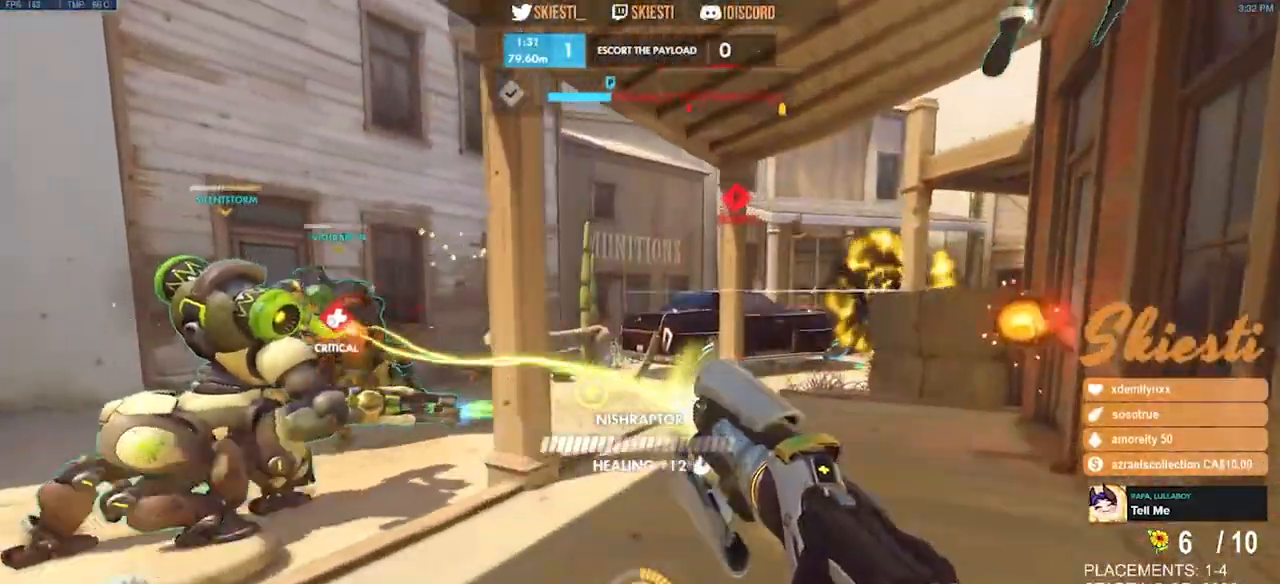
{"keys": ["d", "s"], "mouse": ["right"], "events": [[33, "d", "up"], [83, "w", "up"], [250, "s", "down"], [383, "a", "up"], [383, "d", "down"]]}
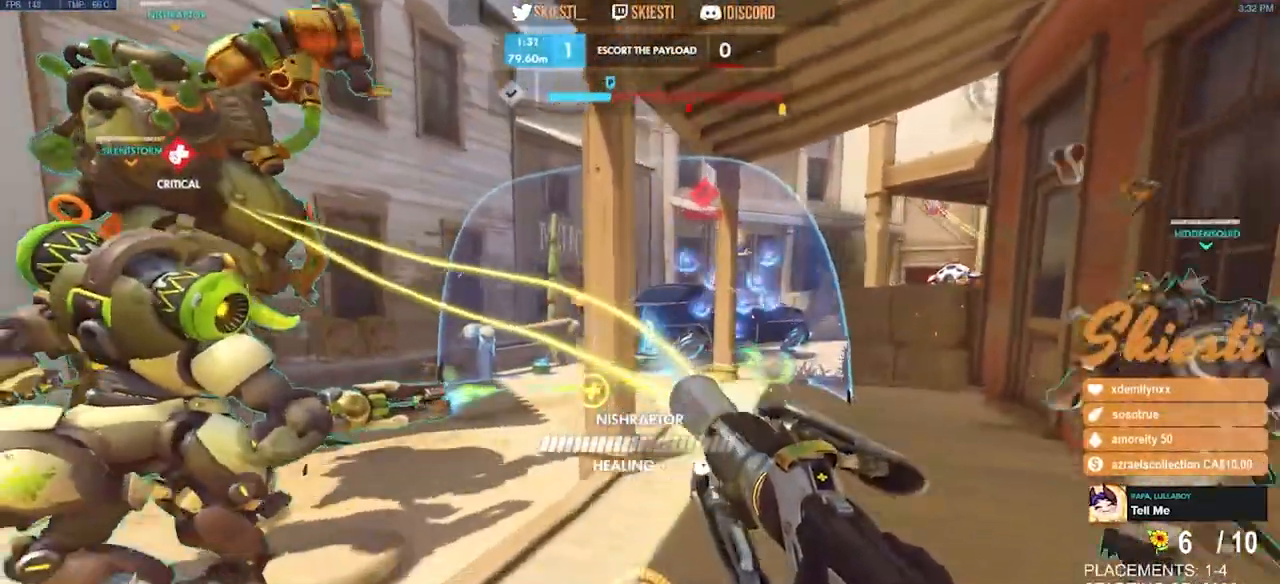
{"keys": ["a", "s"], "mouse": ["right"], "events": [[183, "a", "down"], [200, "d", "up"], [233, "space", "down"], [383, "space", "up"]]}